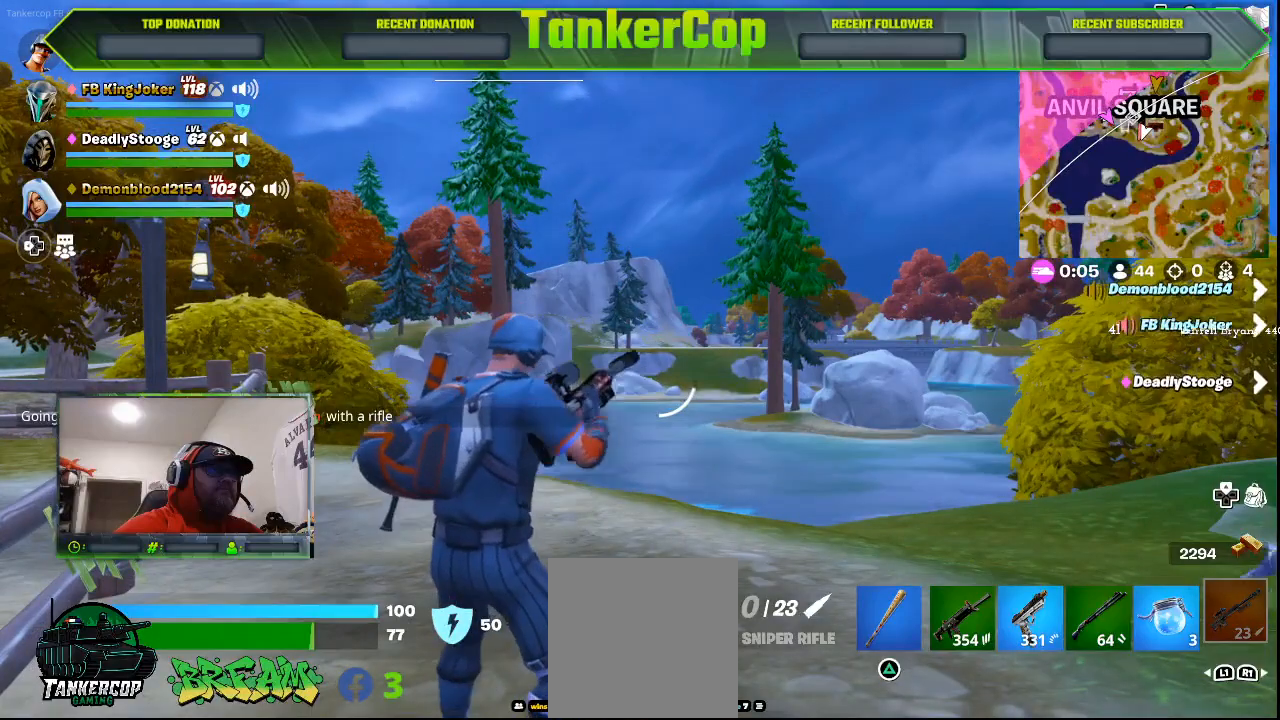
Gameplay with a controller (PlayStation layout); each line is a JSON object with the inputs held at the frame after it. "events" lists button and stick changes between this image and that frame as [ms after this image, input, new state], when the widget could be followed in between.
{"buttons": ["L2"], "left_stick": "center", "right_stick": "center", "events": []}
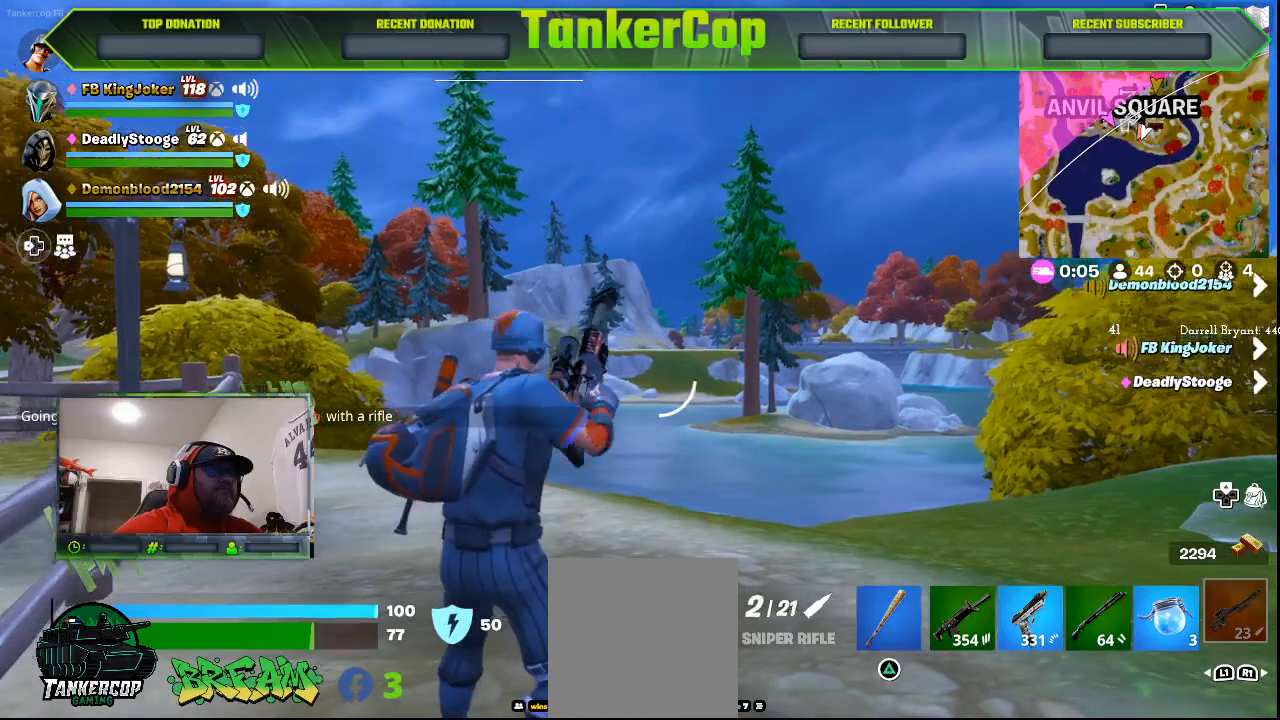
{"buttons": ["L2"], "left_stick": "center", "right_stick": "center", "events": []}
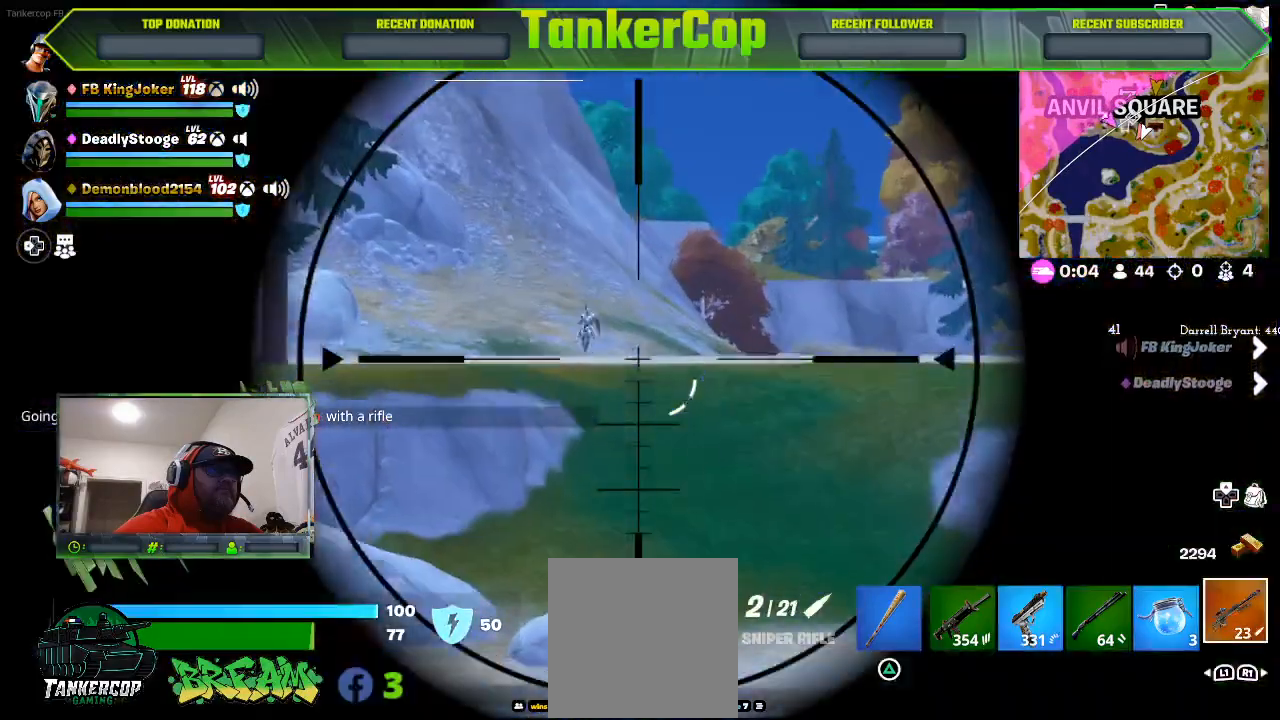
{"buttons": ["L2"], "left_stick": "center", "right_stick": "center", "events": []}
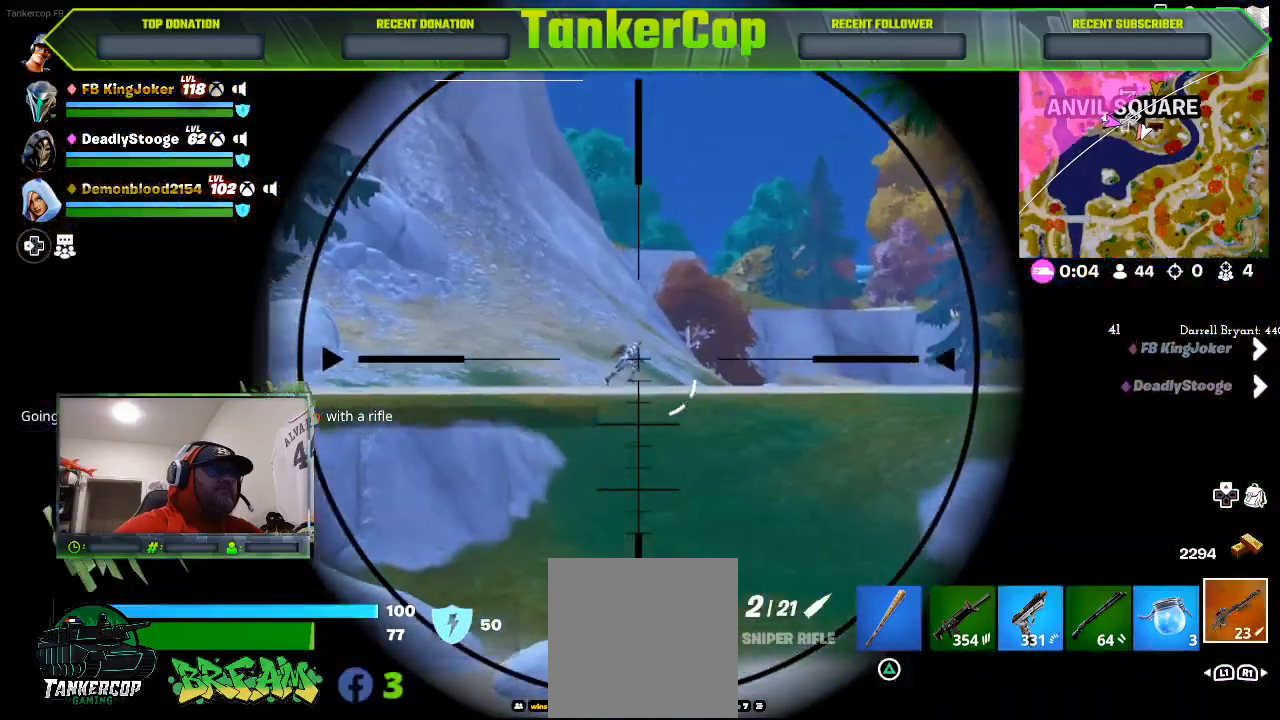
{"buttons": ["L2"], "left_stick": "center", "right_stick": "center", "events": []}
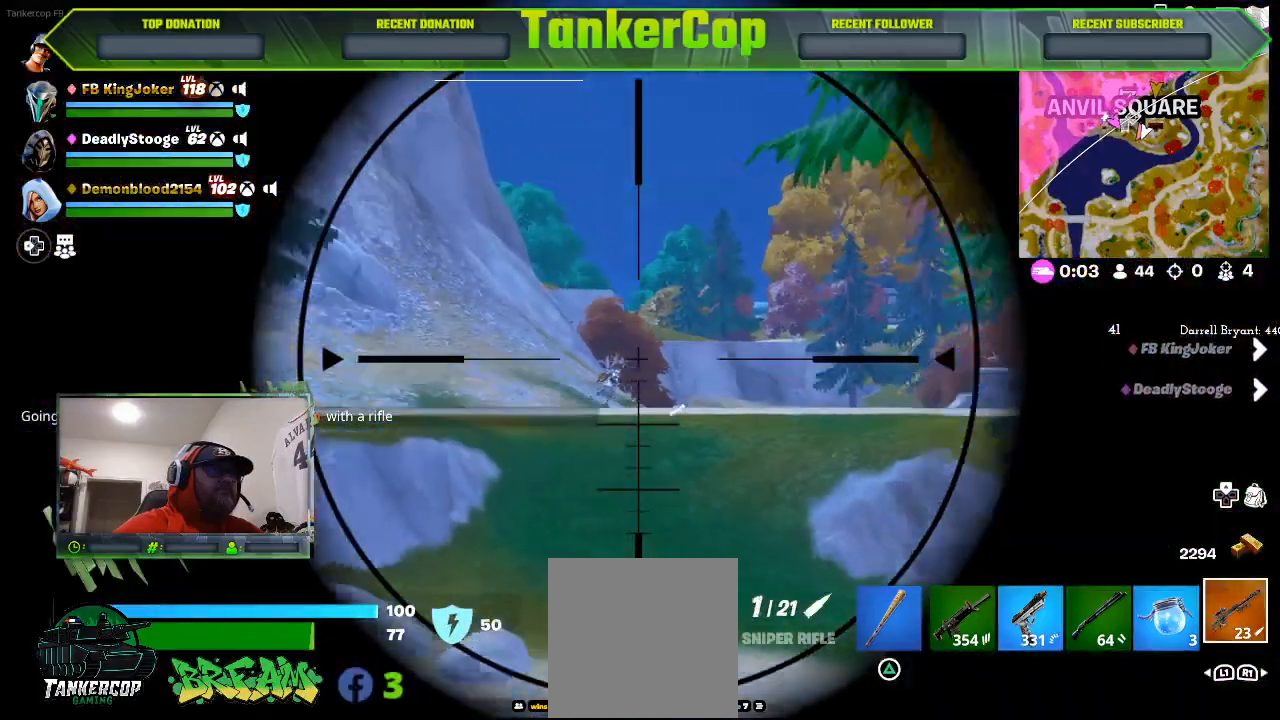
{"buttons": ["L2"], "left_stick": "center", "right_stick": "center", "events": [[33, "R2", "down"], [200, "R2", "up"]]}
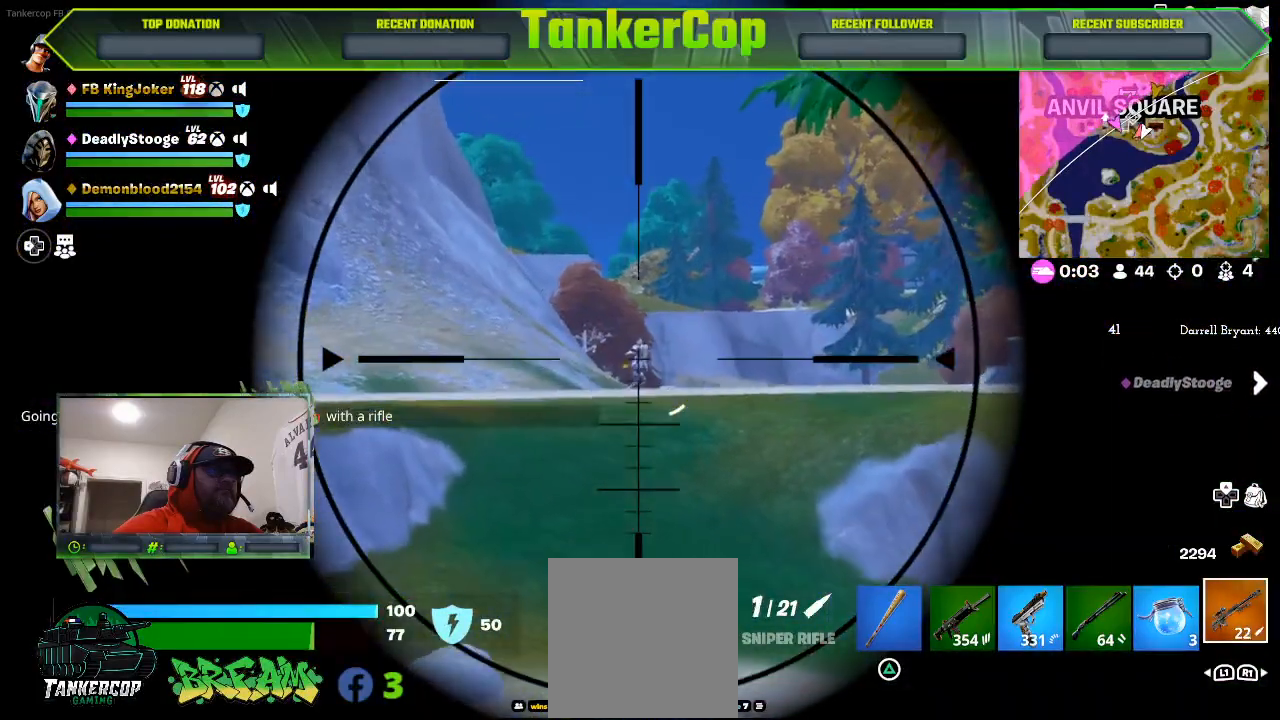
{"buttons": ["L2"], "left_stick": "center", "right_stick": "center", "events": []}
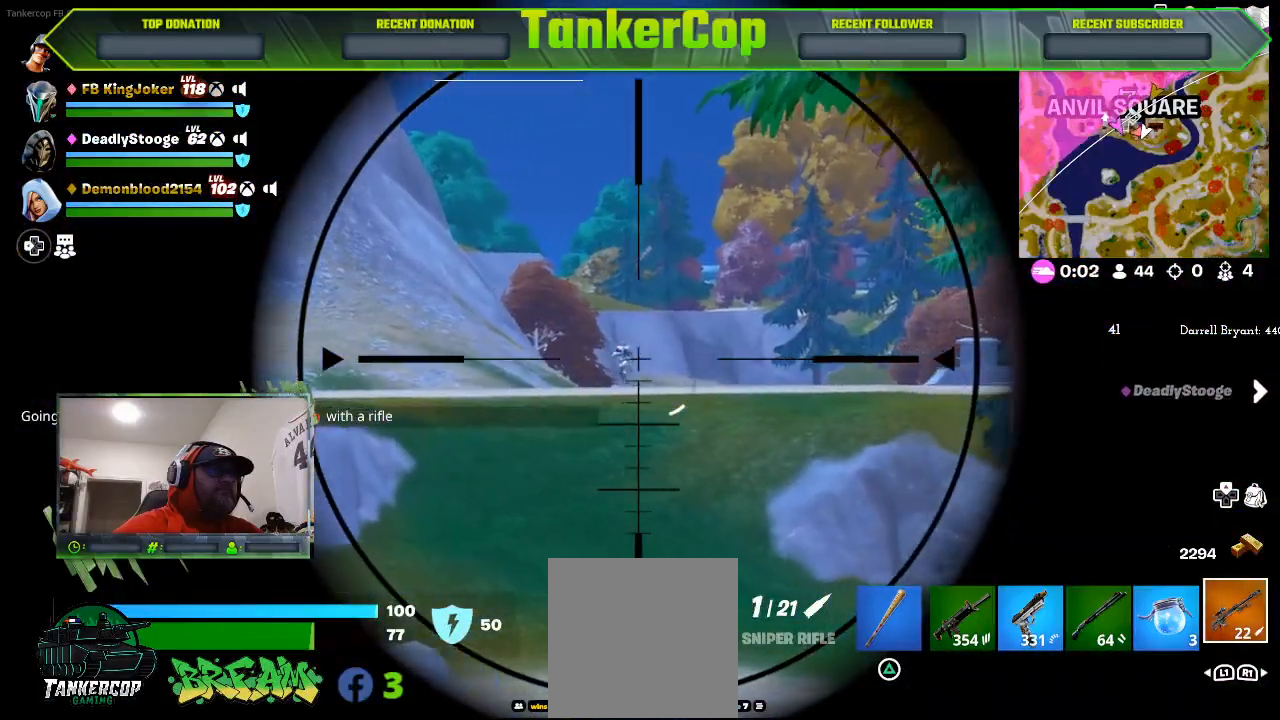
{"buttons": ["L2"], "left_stick": "center", "right_stick": "center", "events": []}
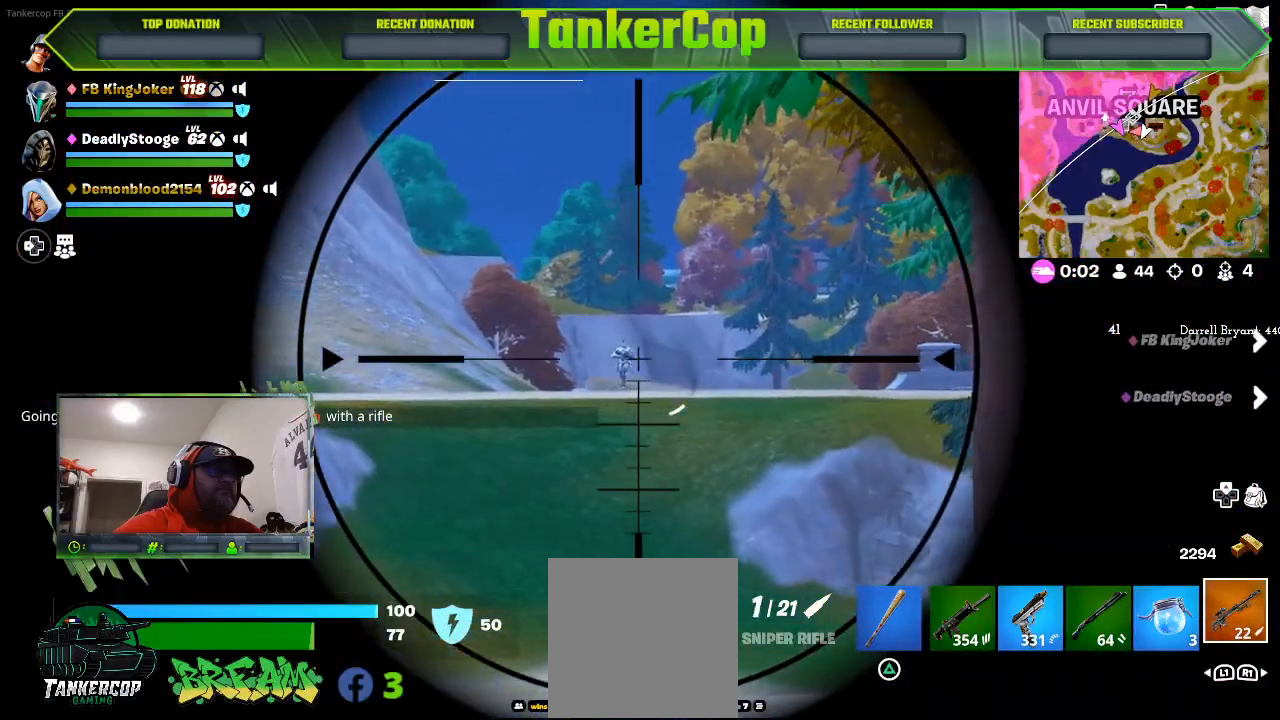
{"buttons": ["L2"], "left_stick": "center", "right_stick": "center", "events": []}
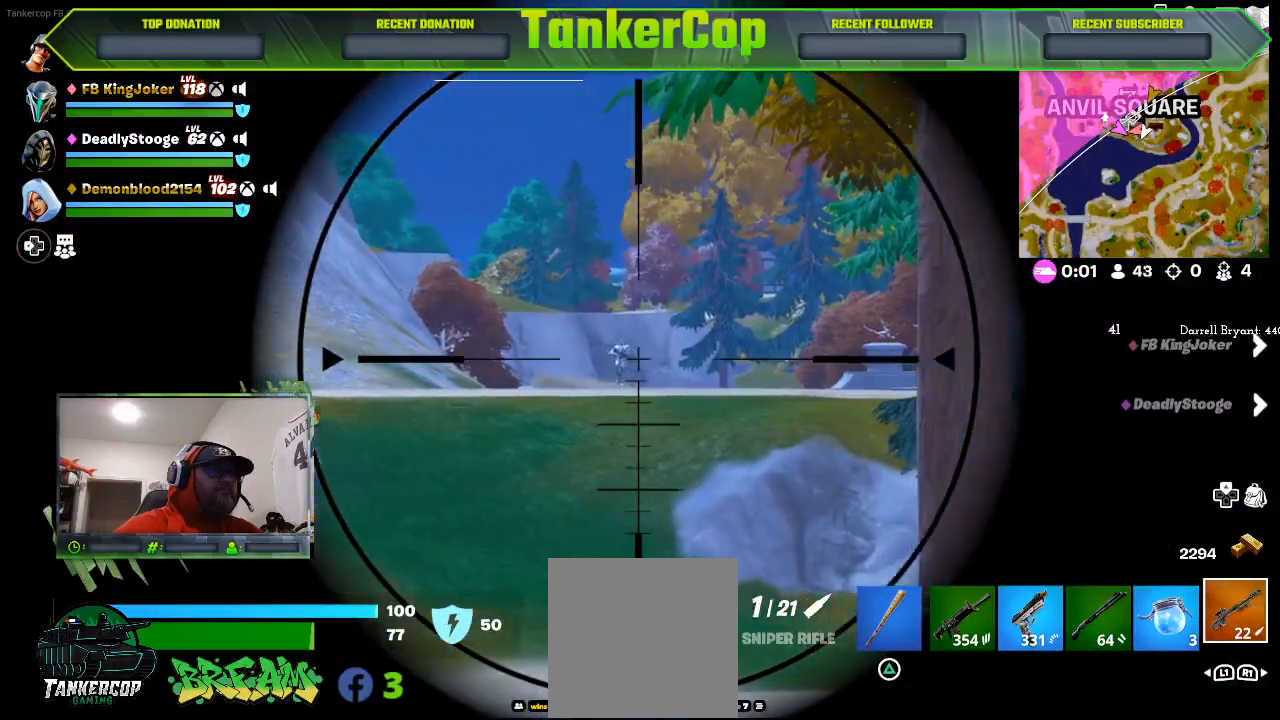
{"buttons": ["L2", "R2"], "left_stick": "center", "right_stick": "center", "events": [[300, "R2", "down"]]}
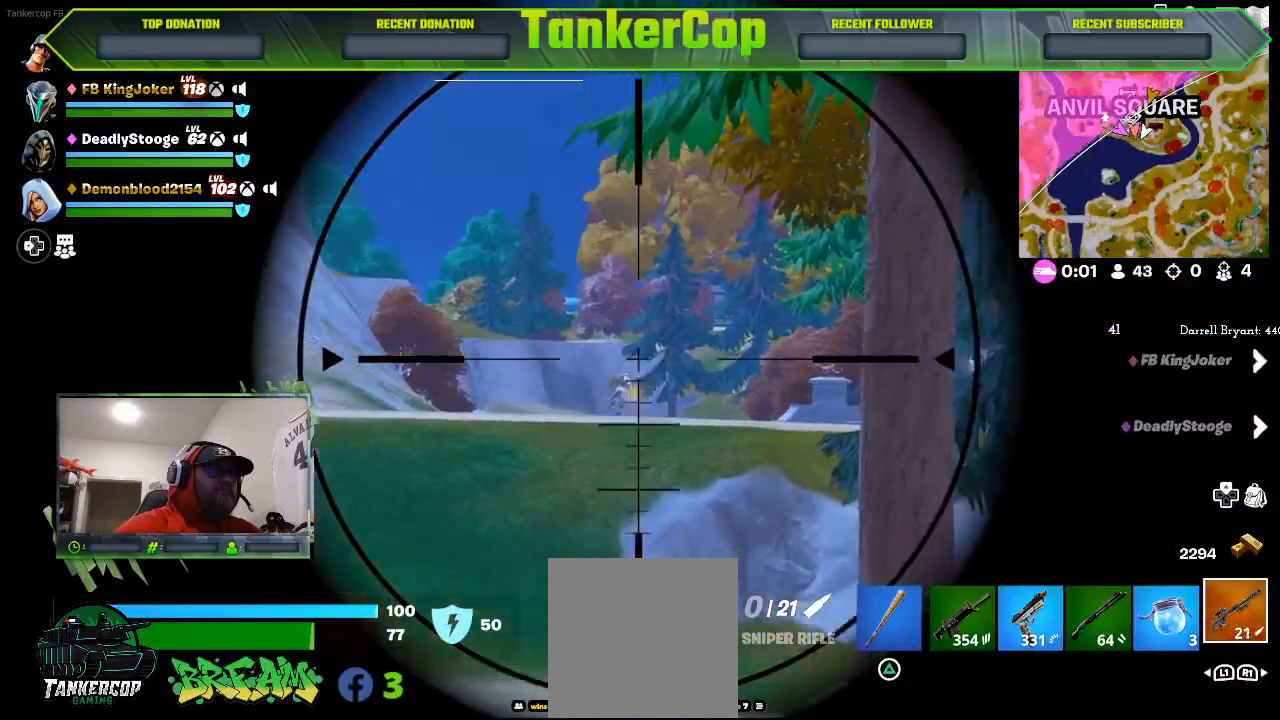
{"buttons": ["L2"], "left_stick": "center", "right_stick": "center", "events": [[33, "R2", "up"]]}
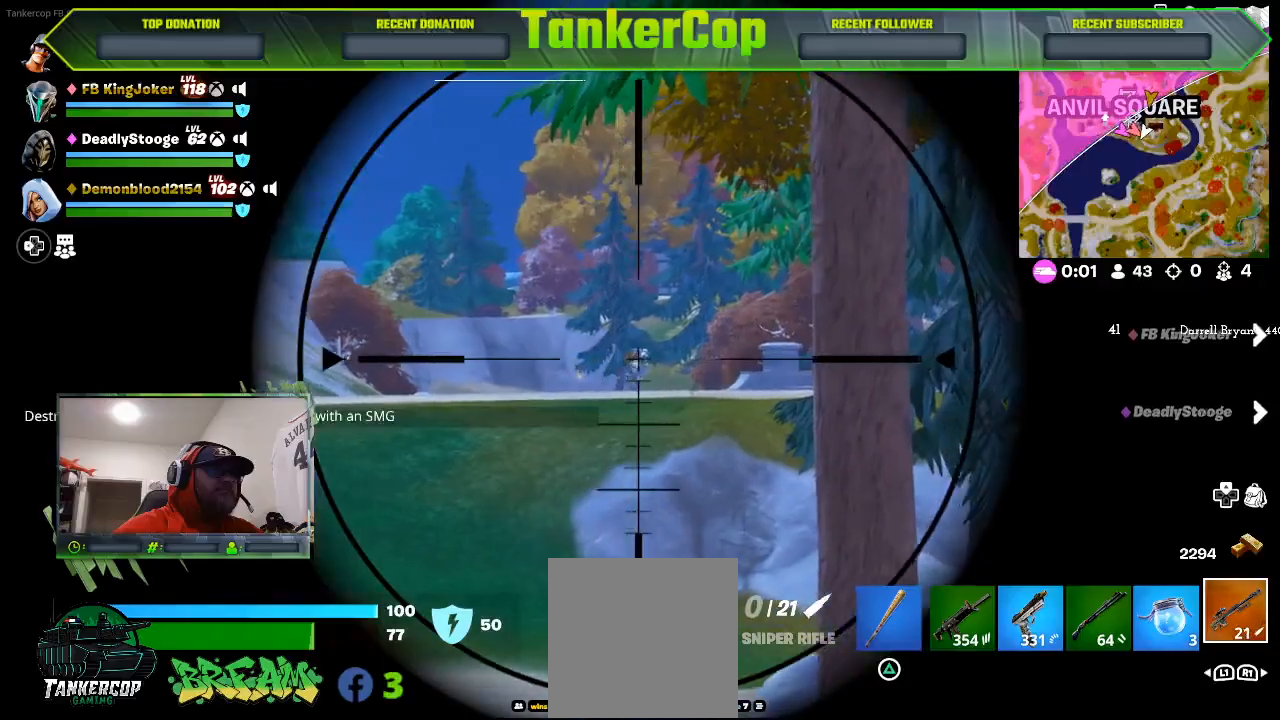
{"buttons": ["L2", "R2"], "left_stick": "center", "right_stick": "center", "events": [[400, "R2", "down"]]}
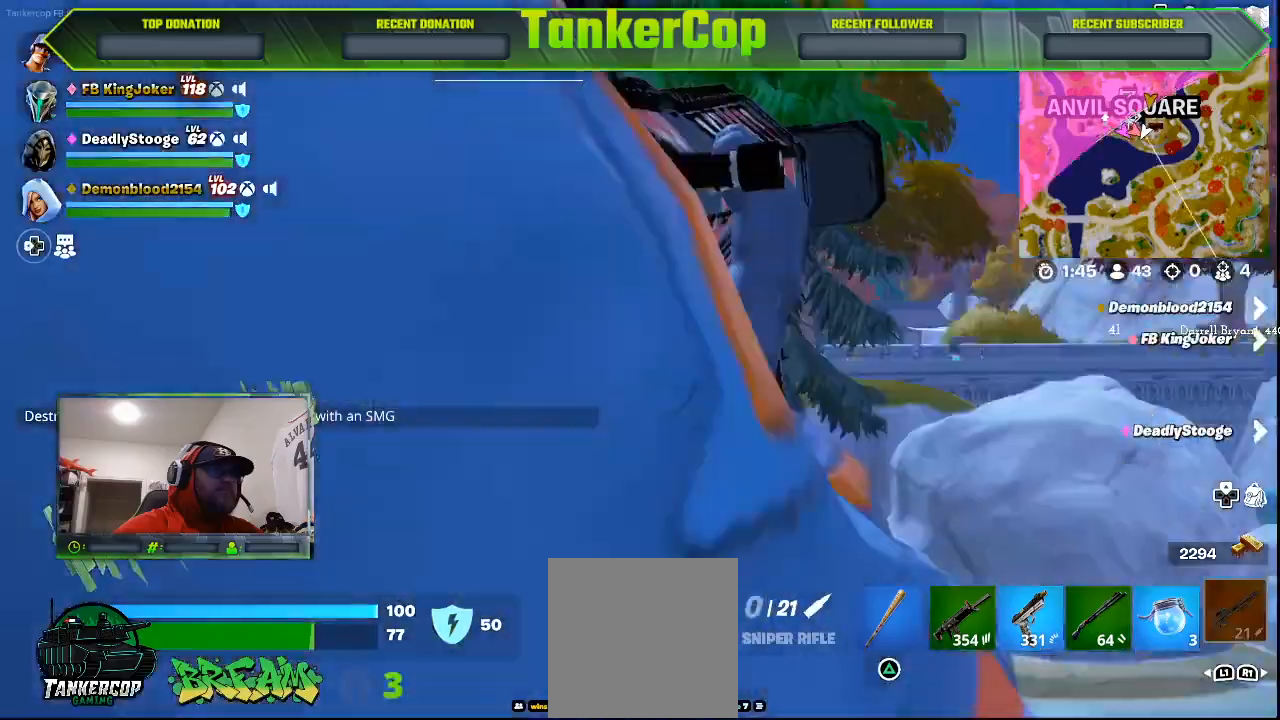
{"buttons": ["L2"], "left_stick": "left", "right_stick": "center", "events": [[167, "R2", "up"], [333, "left_stick", "left"]]}
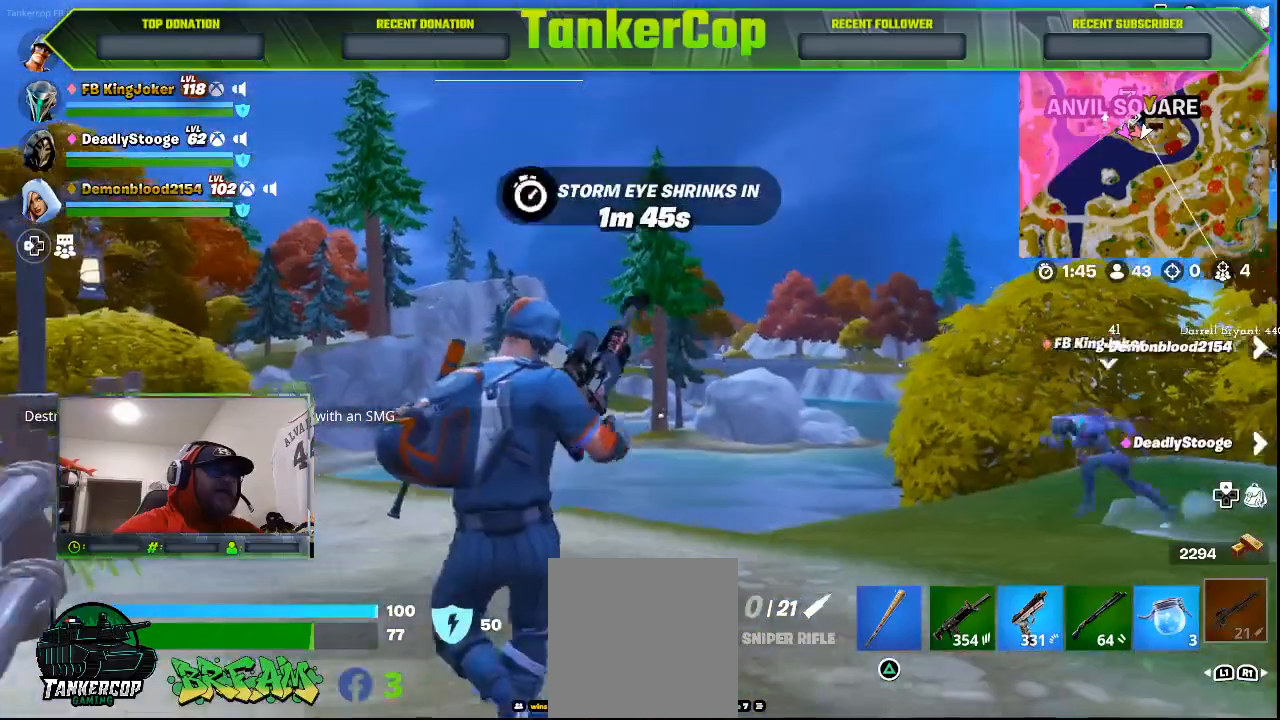
{"buttons": ["L2"], "left_stick": "up-left", "right_stick": "center", "events": [[400, "left_stick", "up-left"]]}
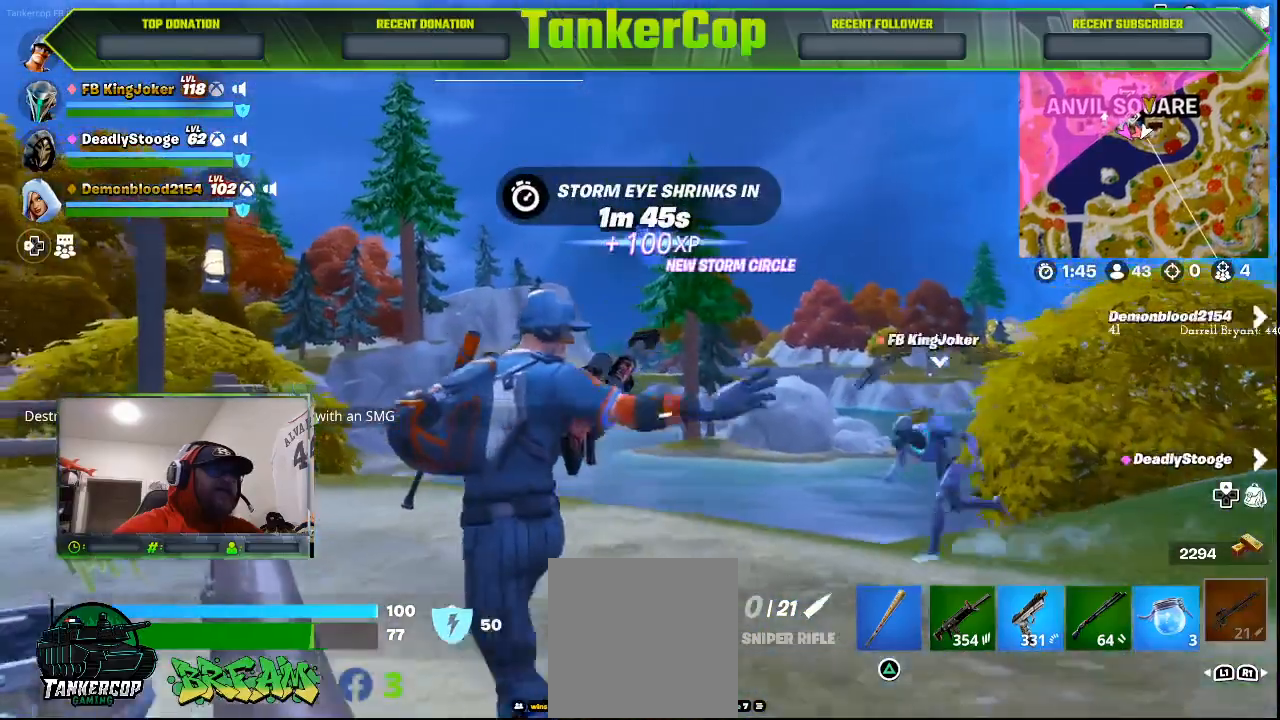
{"buttons": ["L2"], "left_stick": "up-left", "right_stick": "center", "events": []}
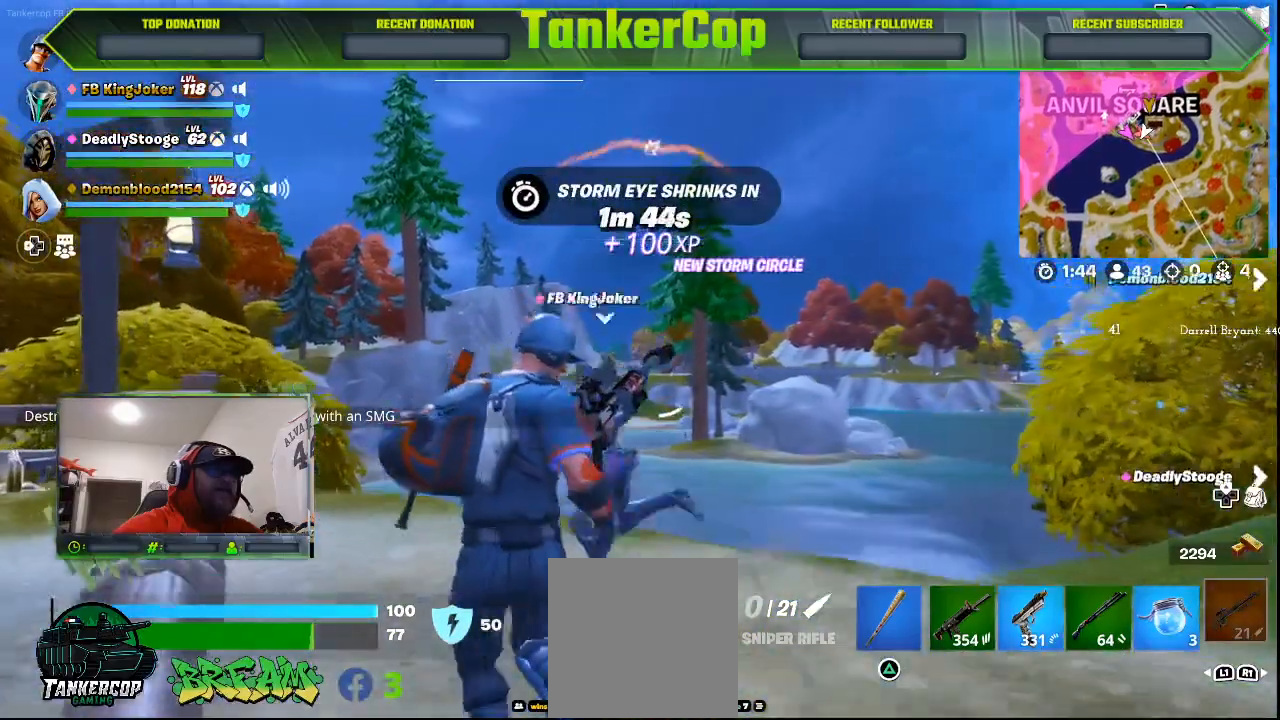
{"buttons": ["L2"], "left_stick": "up-left", "right_stick": "center", "events": []}
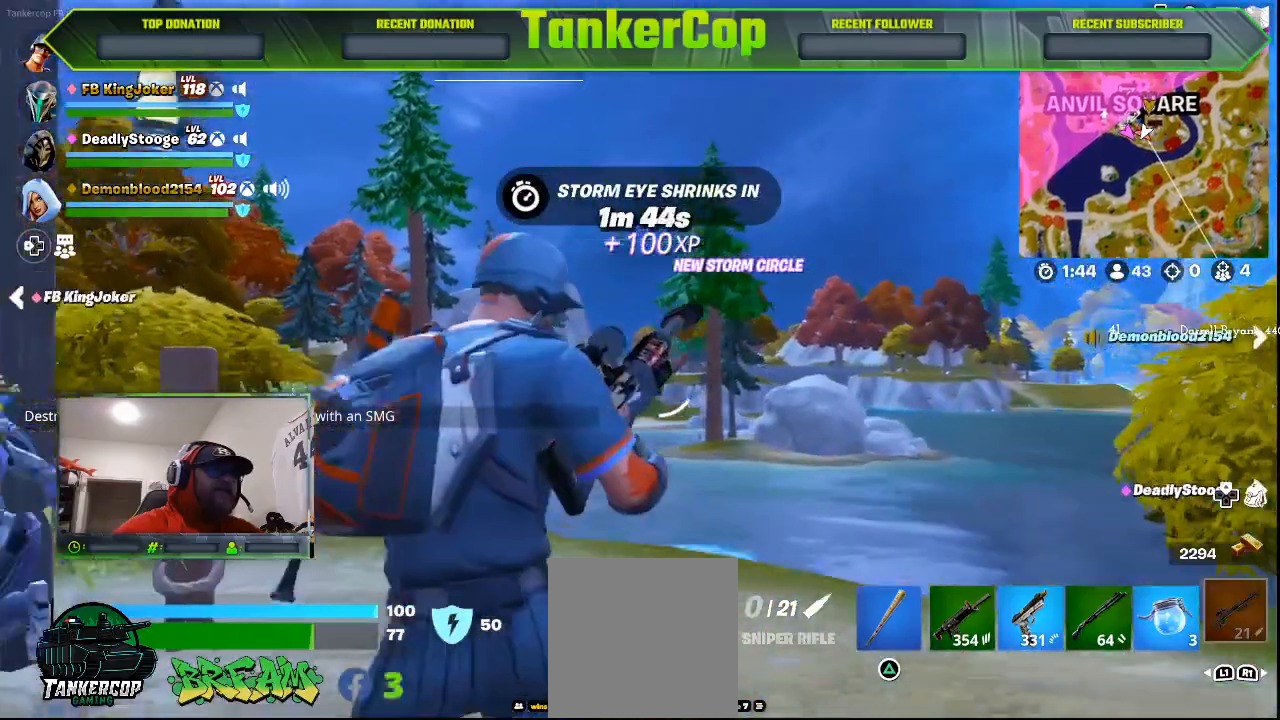
{"buttons": ["L2"], "left_stick": "up-left", "right_stick": "center", "events": []}
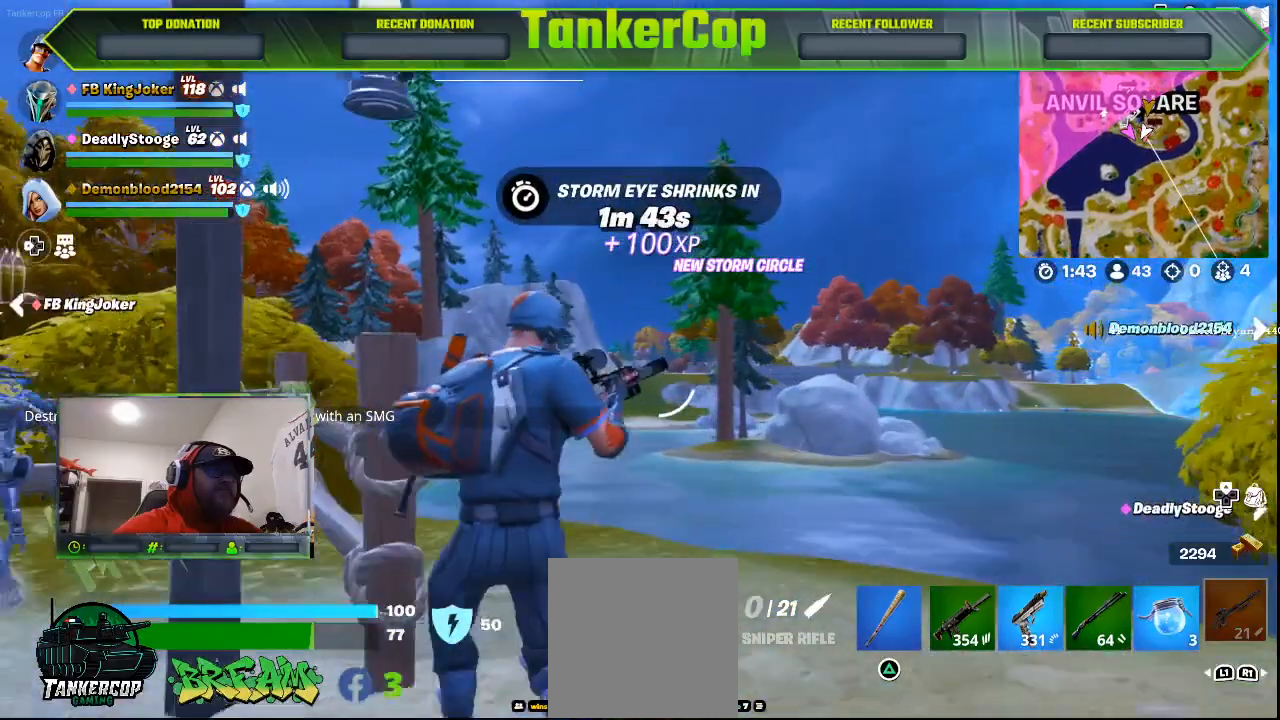
{"buttons": ["L2"], "left_stick": "up-left", "right_stick": "center", "events": []}
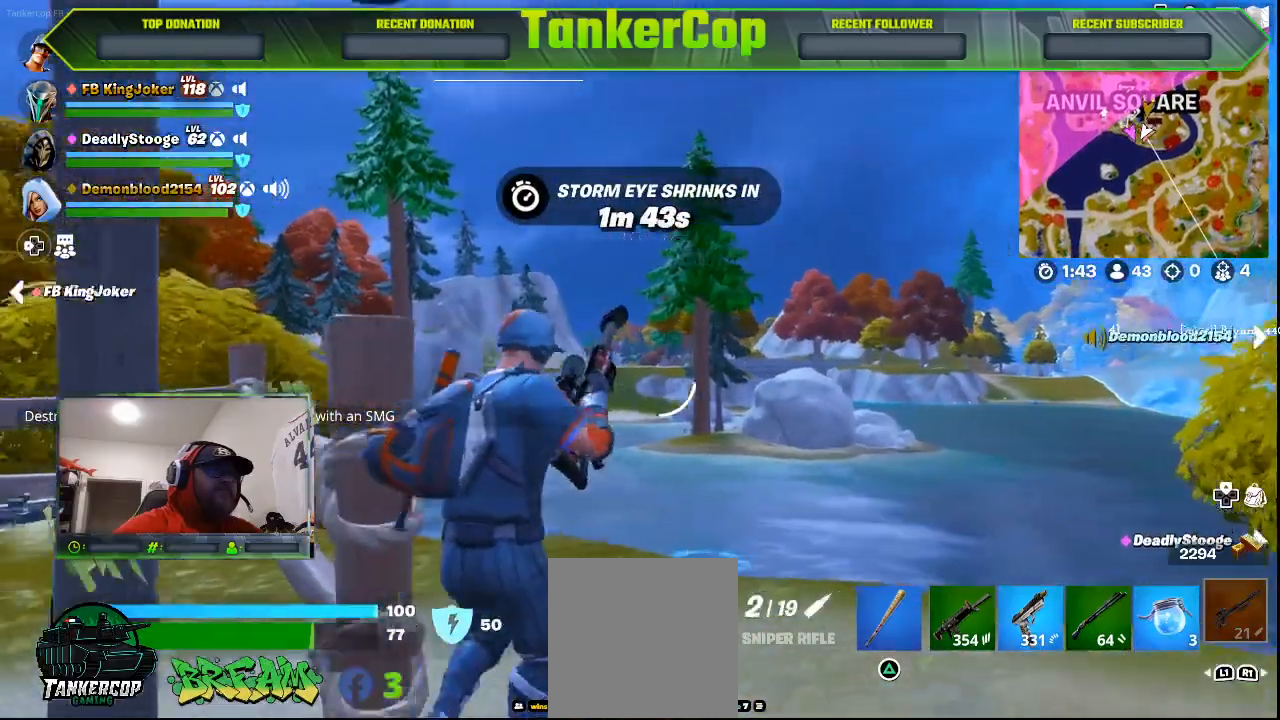
{"buttons": ["L2"], "left_stick": "up-left", "right_stick": "center", "events": []}
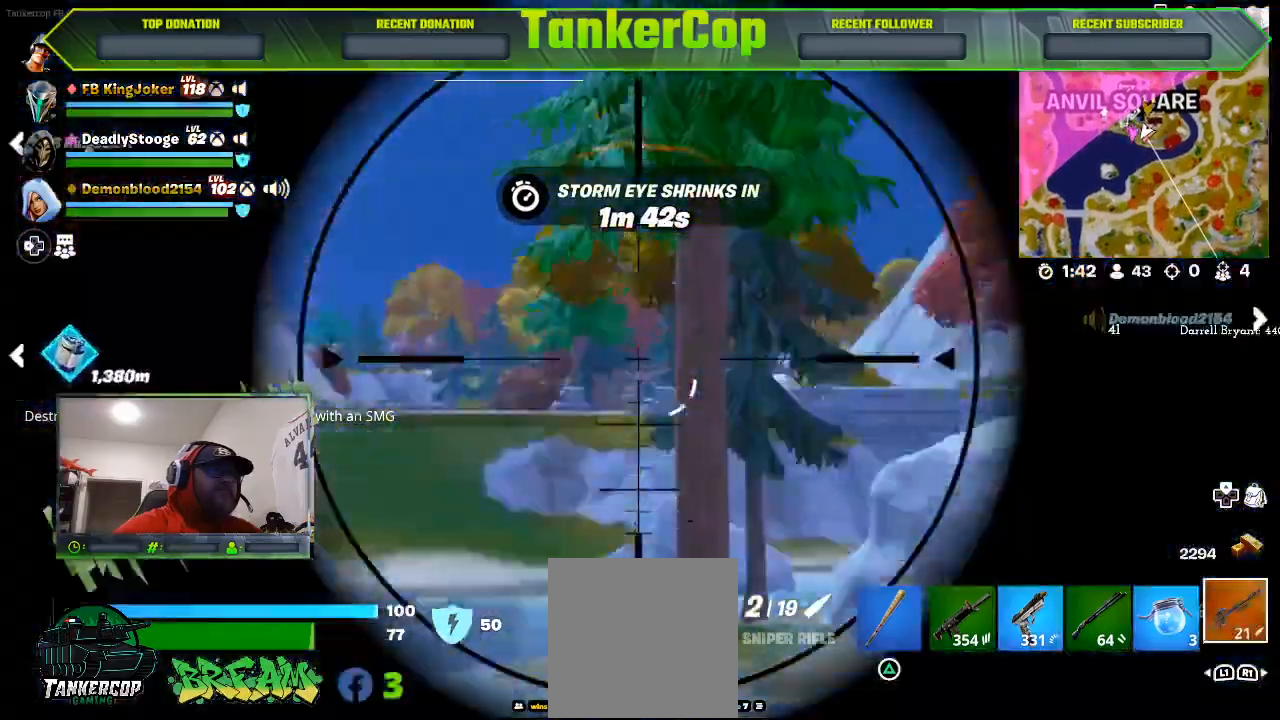
{"buttons": ["L2"], "left_stick": "up-left", "right_stick": "center", "events": []}
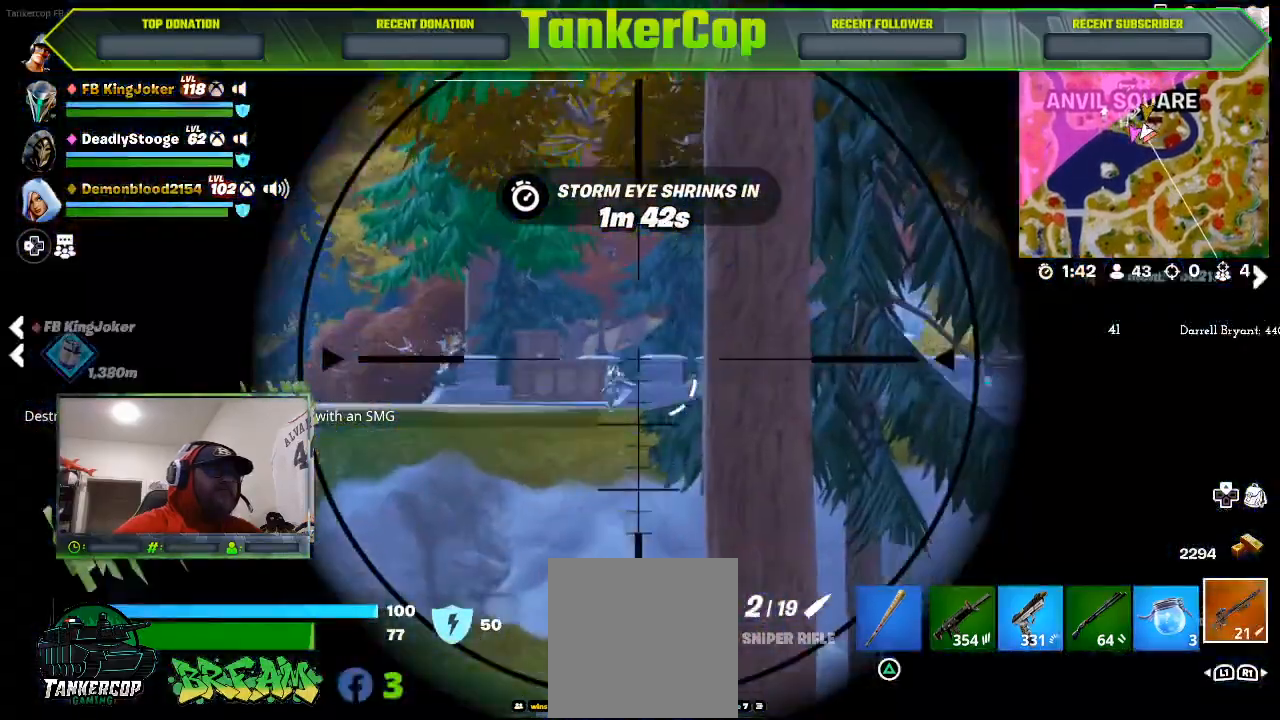
{"buttons": ["L2"], "left_stick": "up-left", "right_stick": "center", "events": [[100, "R2", "down"], [367, "R2", "up"]]}
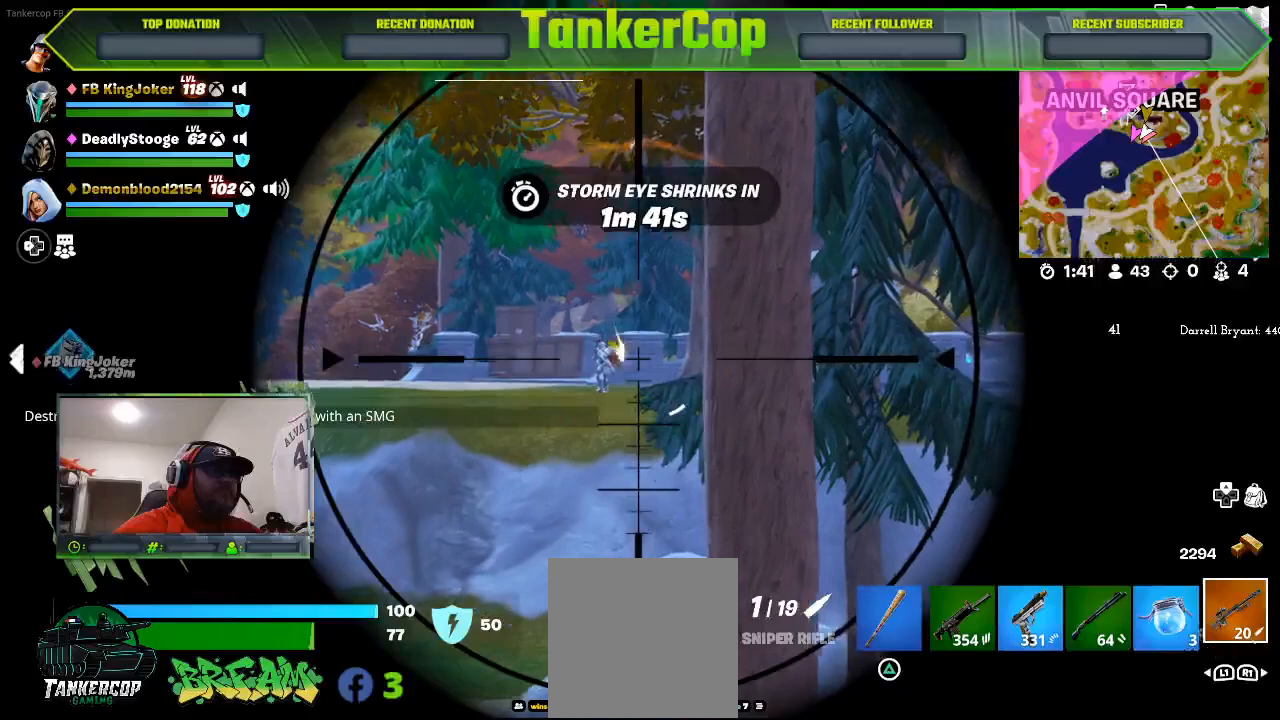
{"buttons": ["L2"], "left_stick": "left", "right_stick": "center", "events": [[167, "left_stick", "left"]]}
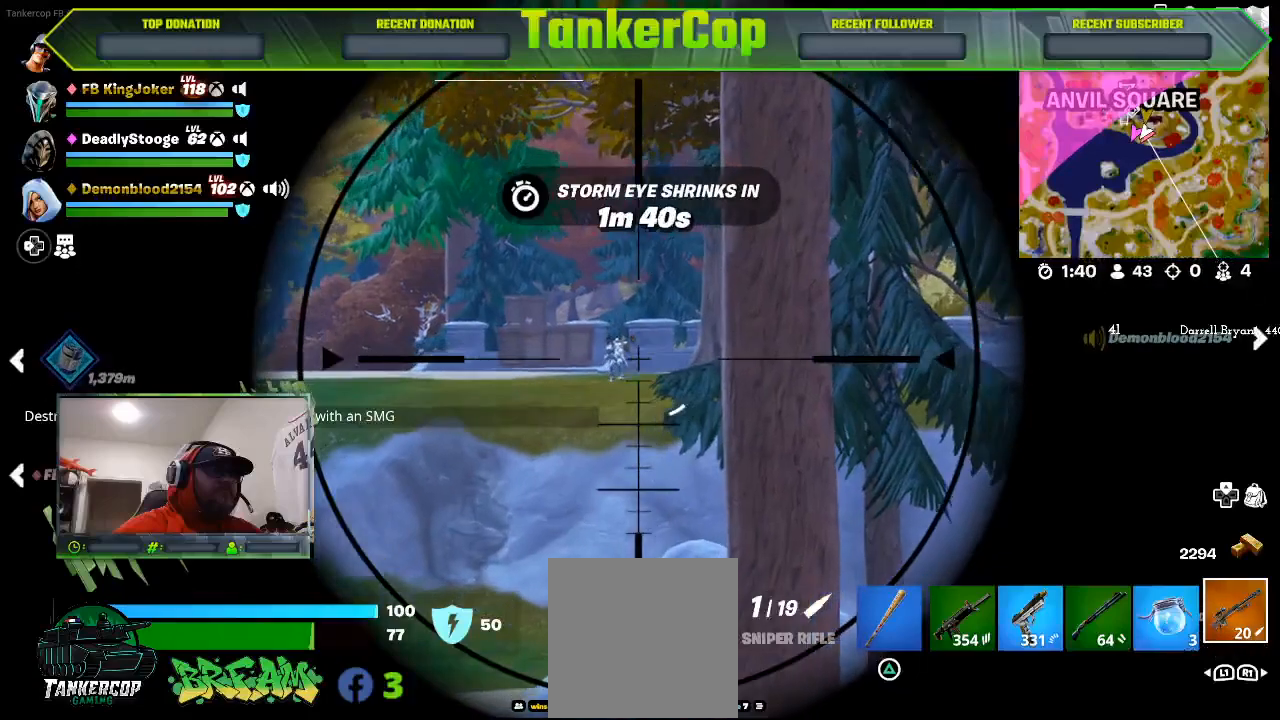
{"buttons": ["L2"], "left_stick": "center", "right_stick": "center", "events": [[67, "left_stick", "center"]]}
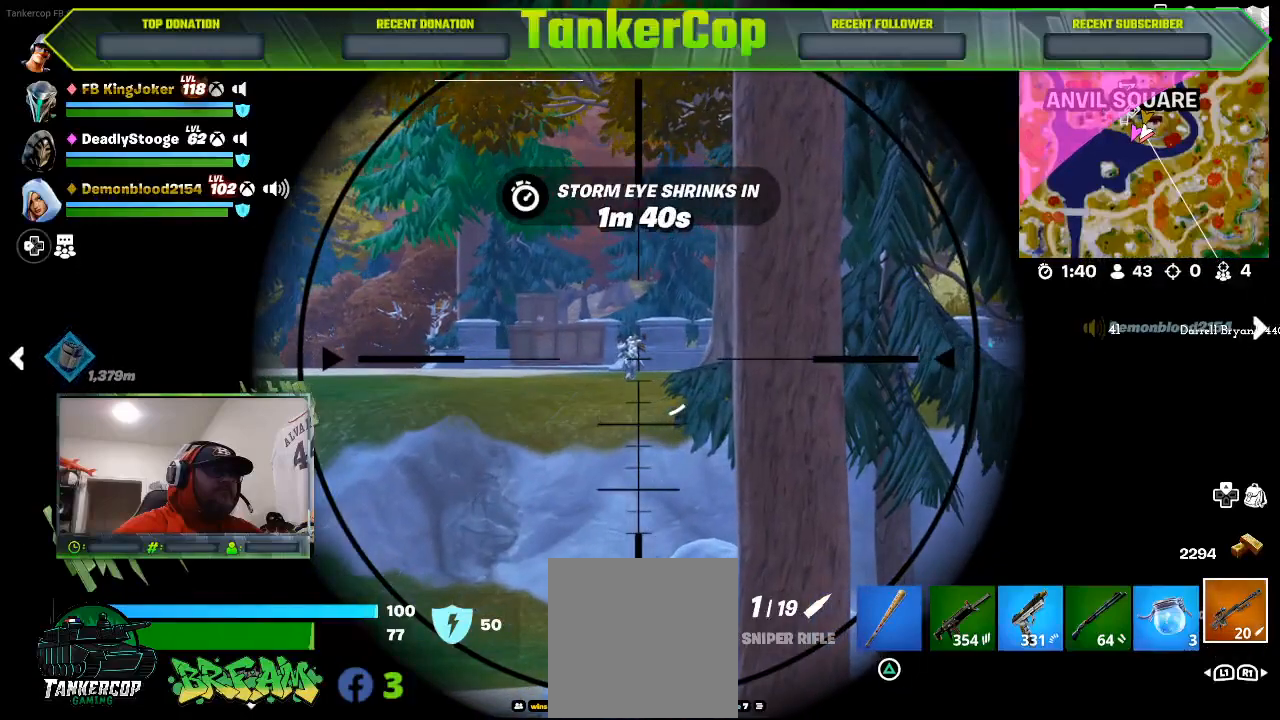
{"buttons": ["L2", "R2"], "left_stick": "center", "right_stick": "center", "events": [[233, "R2", "down"]]}
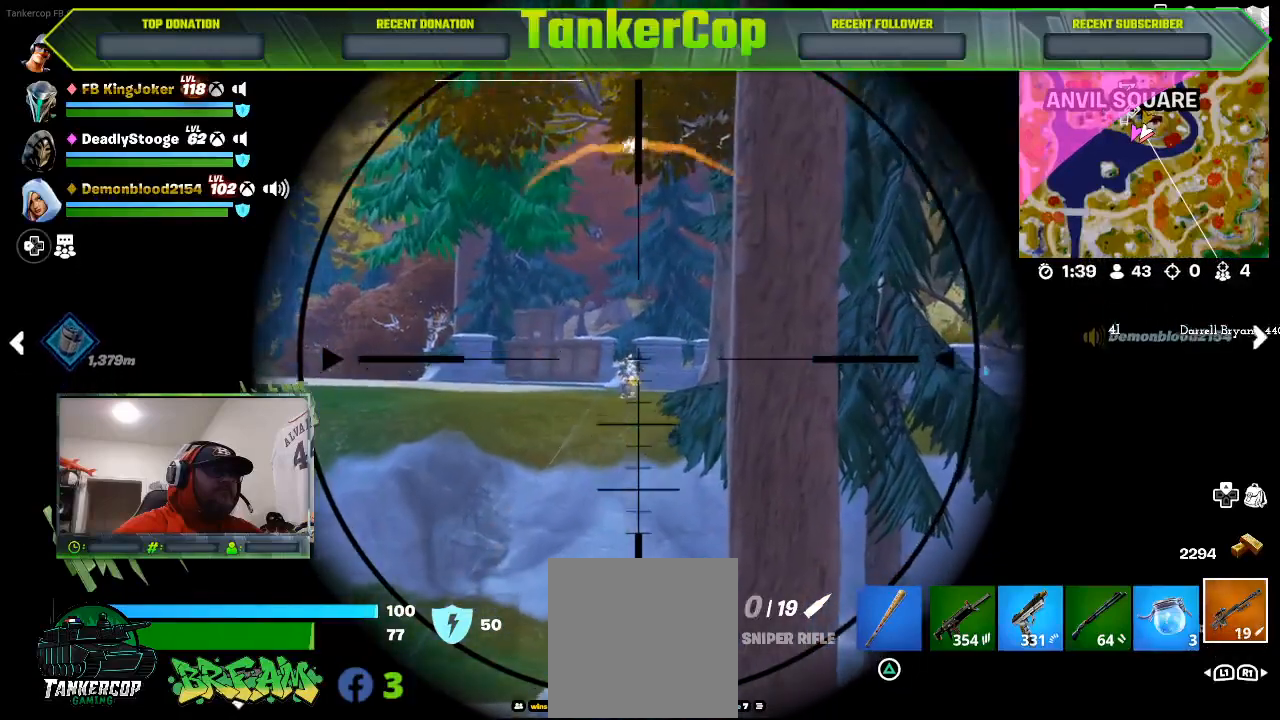
{"buttons": ["L2"], "left_stick": "center", "right_stick": "center", "events": [[33, "R2", "up"]]}
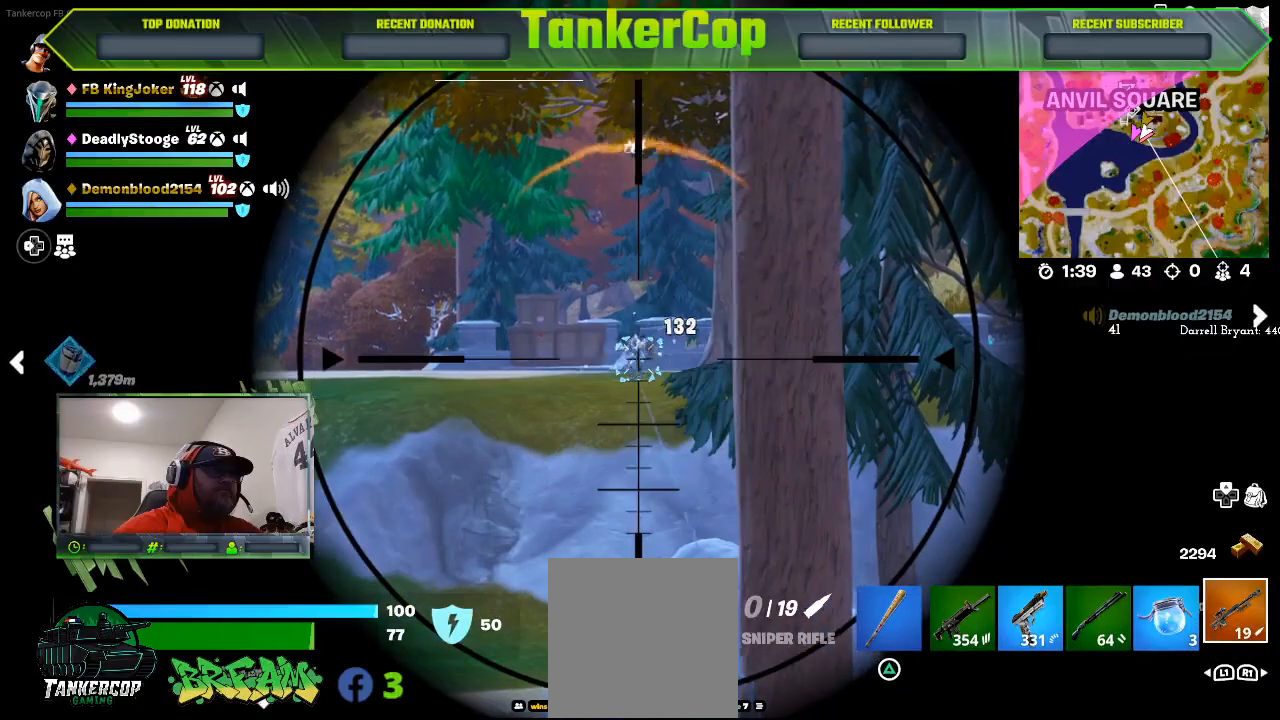
{"buttons": ["L2"], "left_stick": "center", "right_stick": "center", "events": [[200, "R2", "down"], [500, "R2", "up"]]}
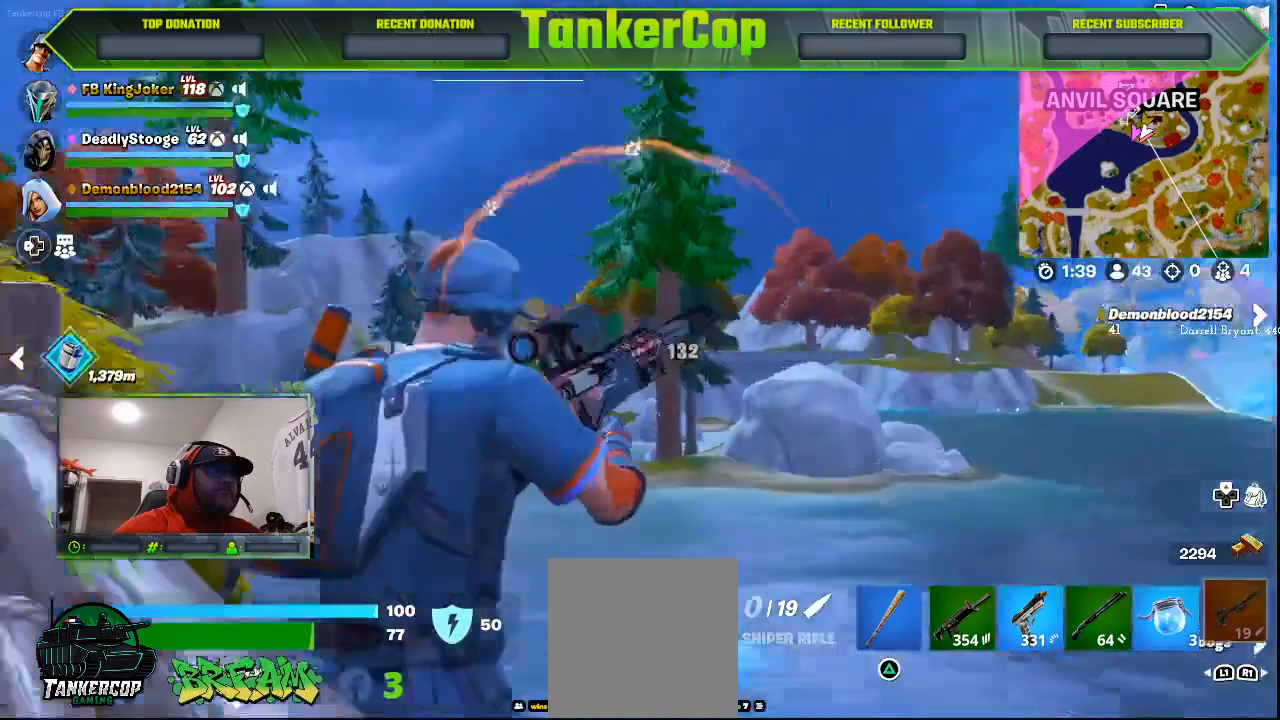
{"buttons": ["L2"], "left_stick": "center", "right_stick": "center", "events": []}
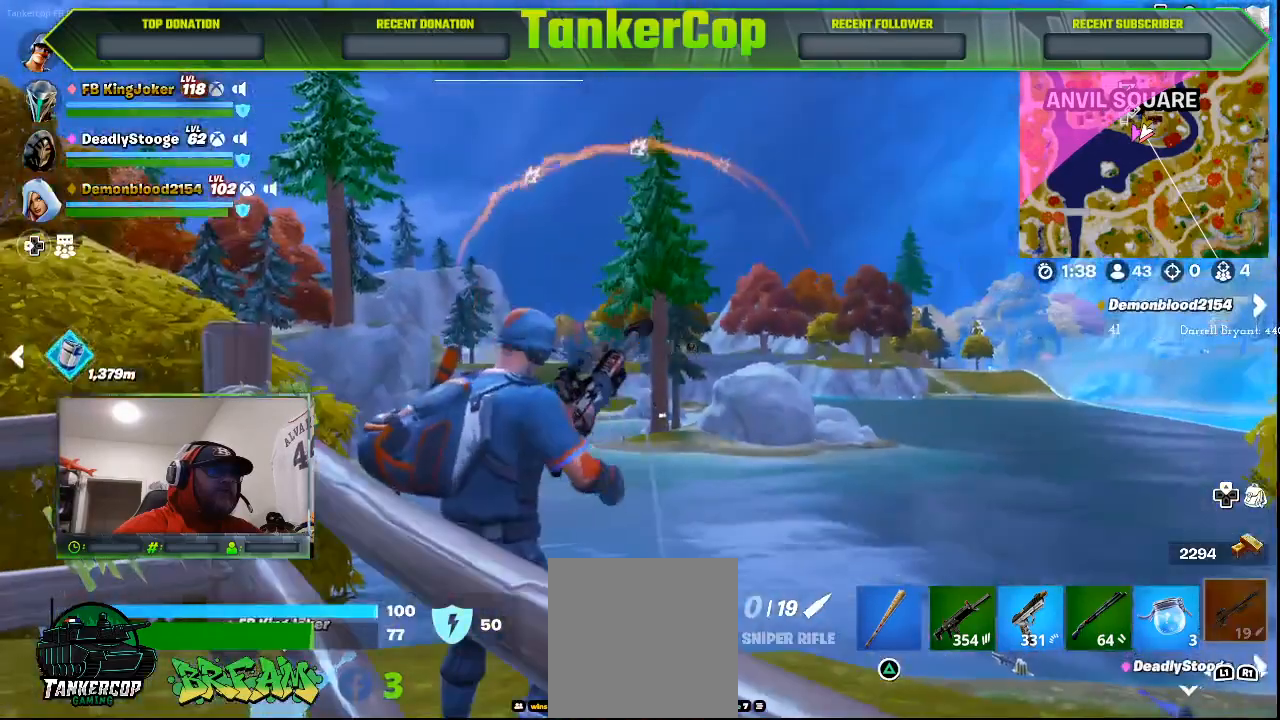
{"buttons": ["L2"], "left_stick": "center", "right_stick": "center", "events": []}
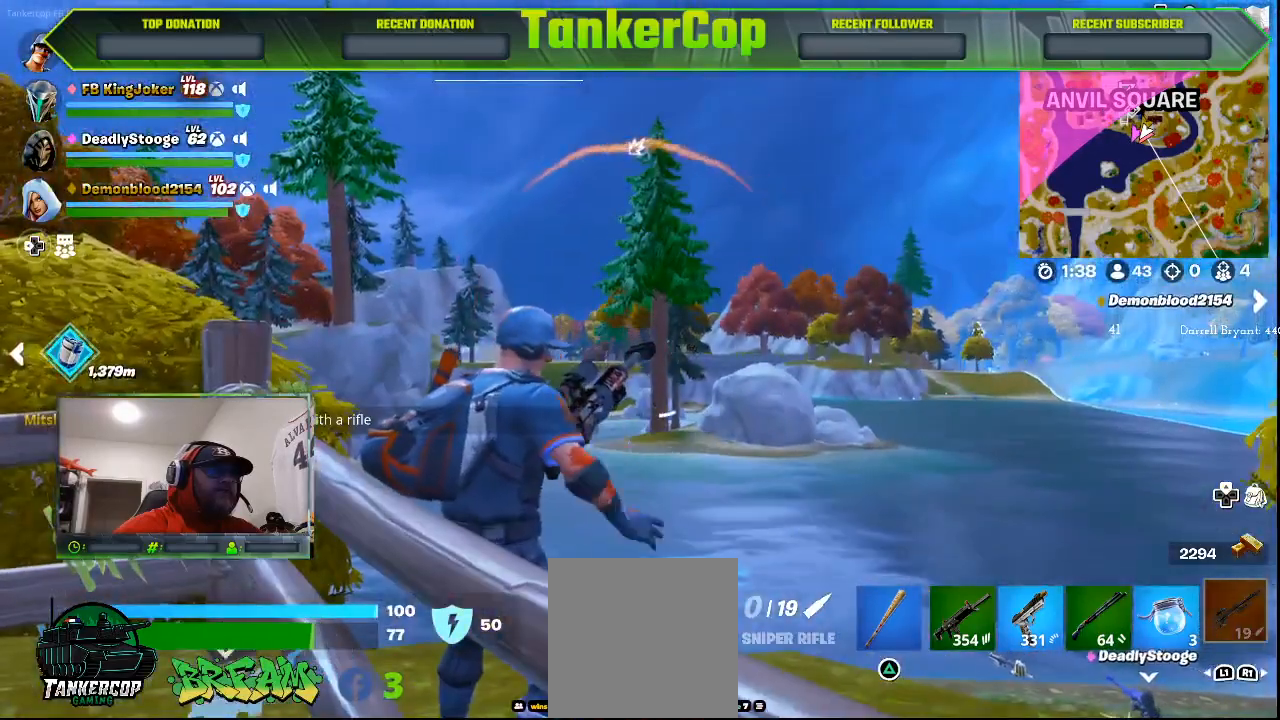
{"buttons": ["L2"], "left_stick": "center", "right_stick": "center", "events": []}
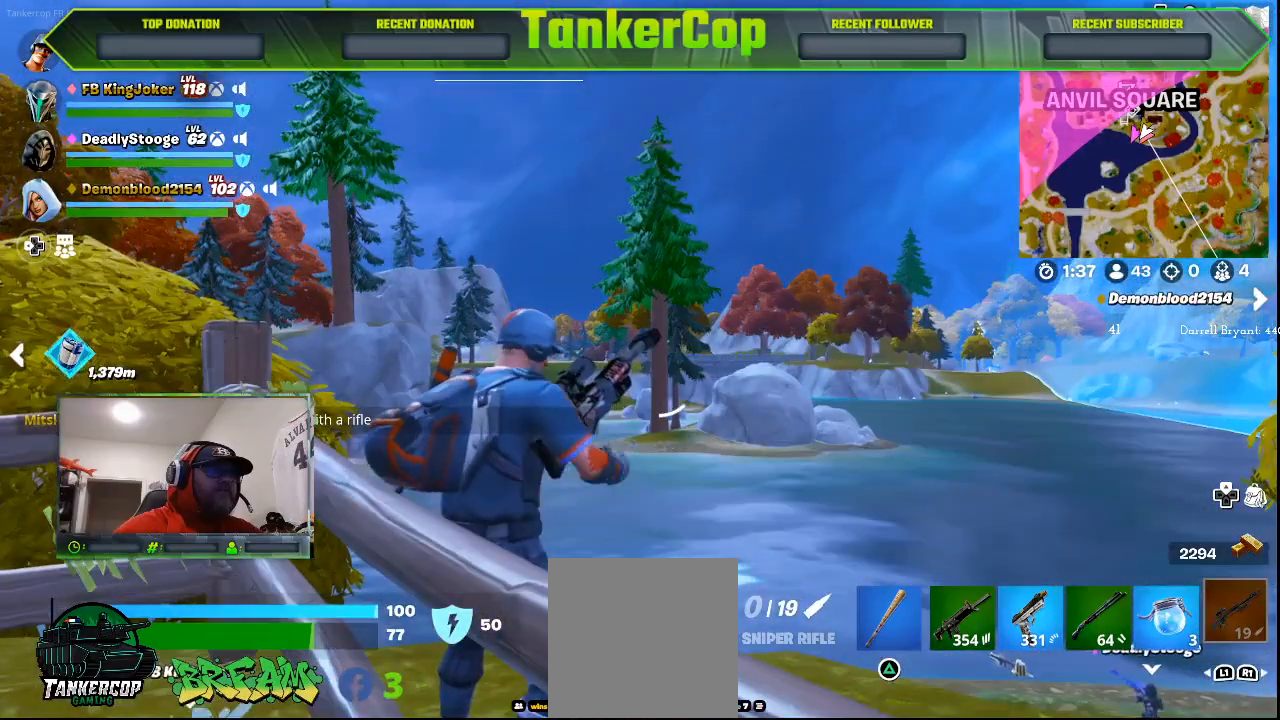
{"buttons": ["L2"], "left_stick": "center", "right_stick": "center", "events": []}
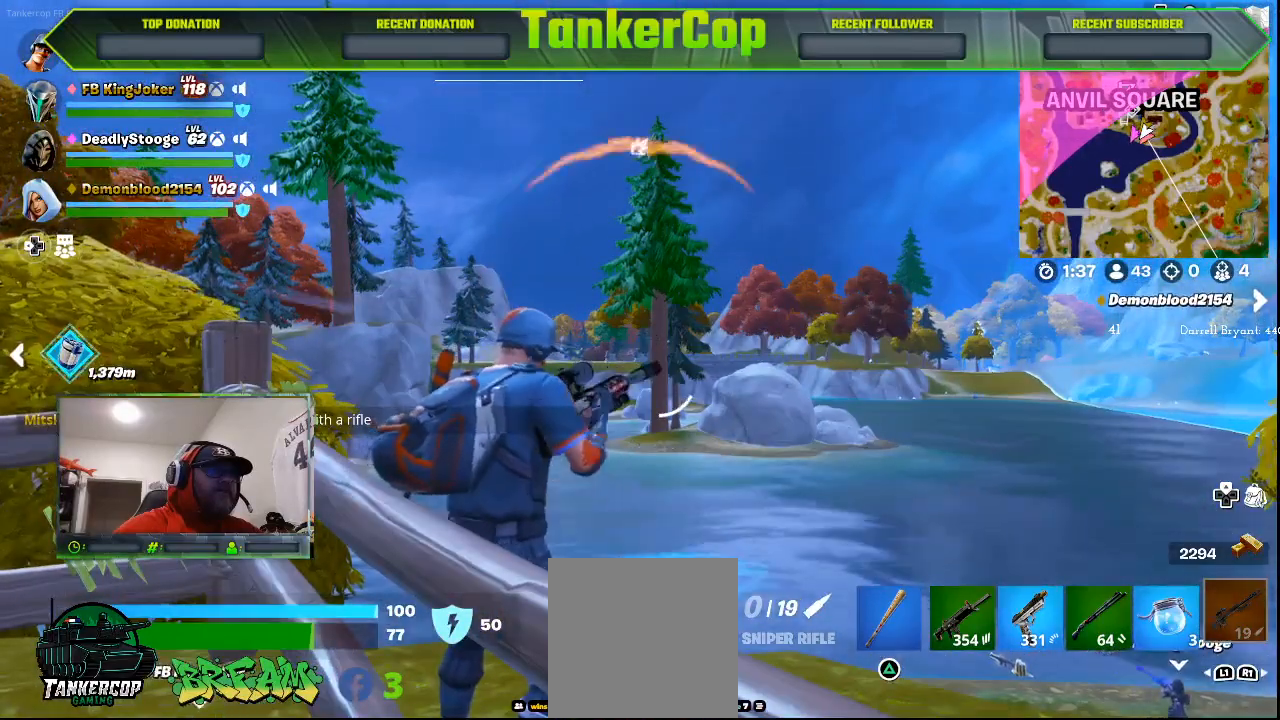
{"buttons": ["L2"], "left_stick": "center", "right_stick": "center", "events": []}